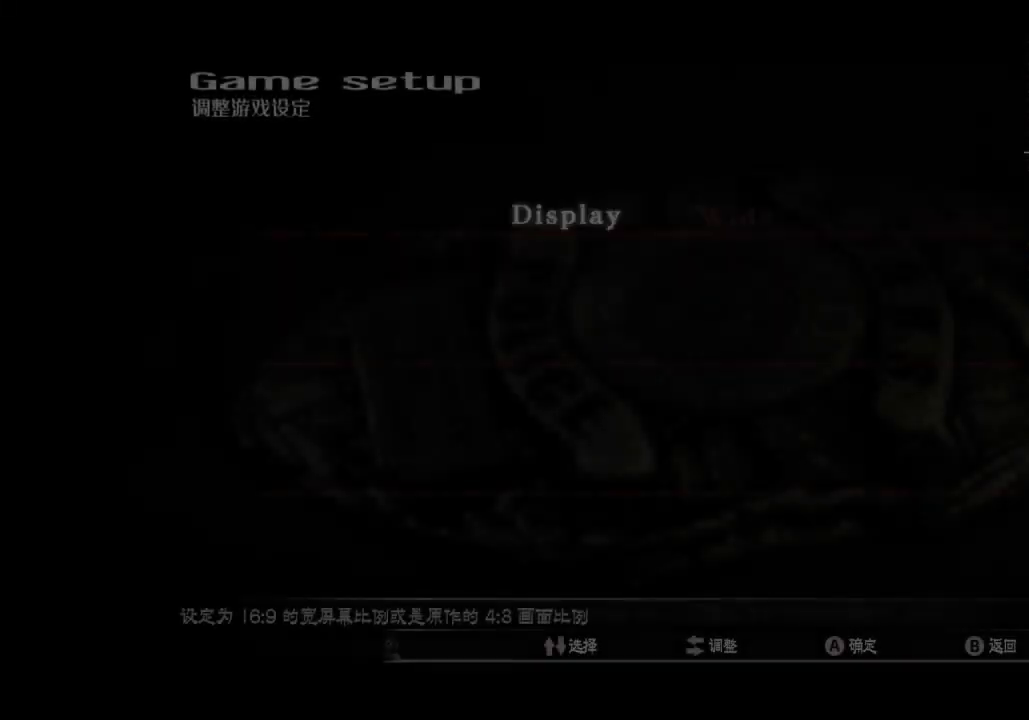
Gameplay with a controller (Xbox layout); each line is a JSON object with the inputs held at the frame after it. "events" lists button and stick changes between this image and that frame as [ms after this image, input, new state], when the widget could be followed in between.
{"buttons": ["A"], "left_stick": "center", "right_stick": "center", "events": [[267, "A", "down"], [367, "A", "up"], [467, "A", "down"]]}
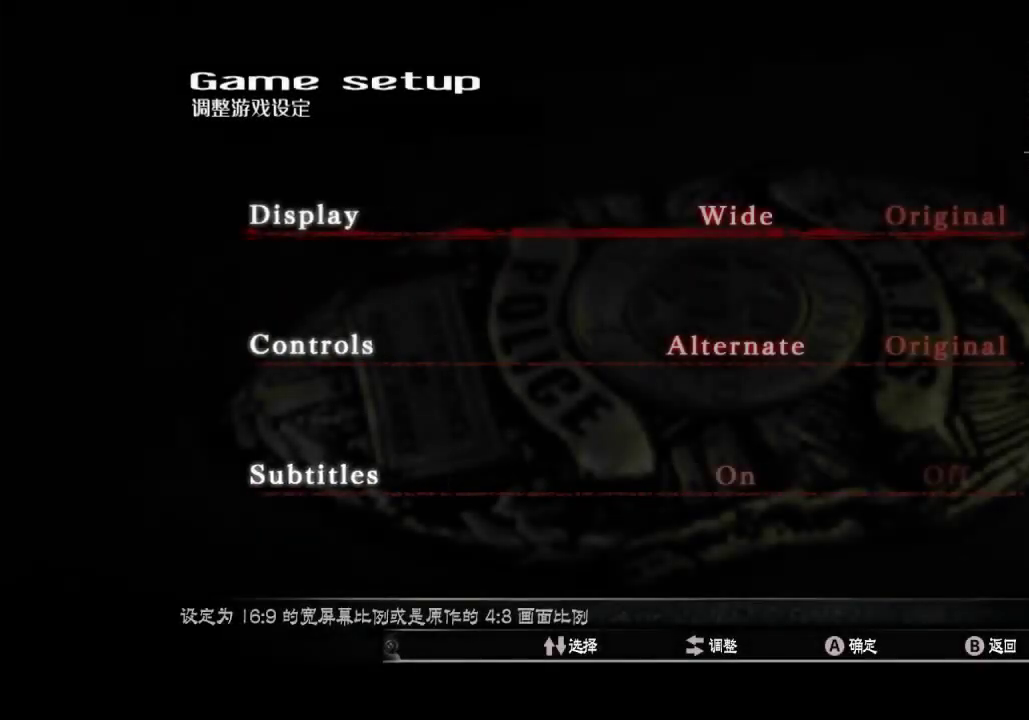
{"buttons": ["A"], "left_stick": "center", "right_stick": "center", "events": [[33, "A", "up"], [167, "A", "down"], [233, "A", "up"], [333, "A", "down"], [400, "A", "up"], [500, "A", "down"]]}
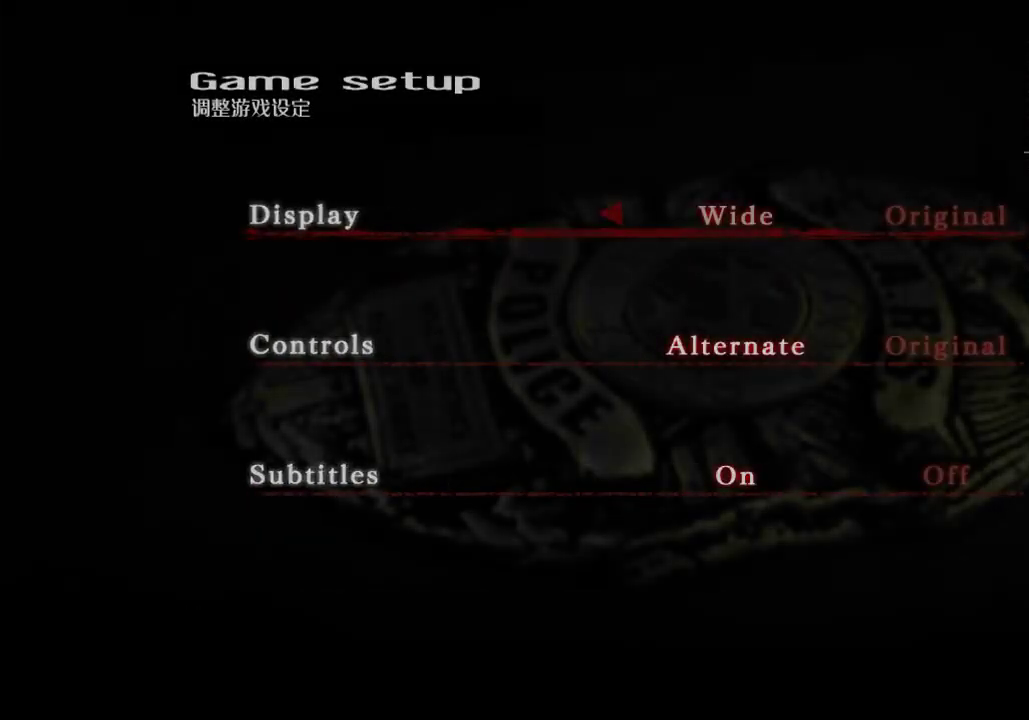
{"buttons": [], "left_stick": "center", "right_stick": "center", "events": [[67, "A", "up"], [200, "A", "down"], [267, "A", "up"], [367, "A", "down"], [433, "A", "up"]]}
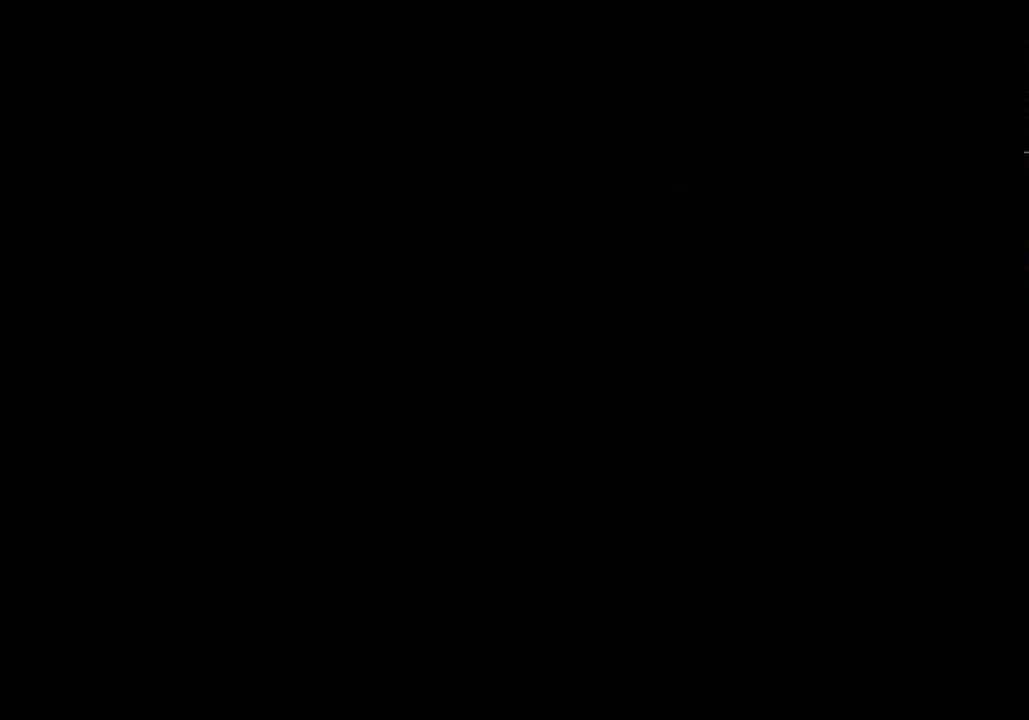
{"buttons": [], "left_stick": "center", "right_stick": "center", "events": [[33, "A", "down"], [100, "A", "up"], [200, "A", "down"], [300, "A", "up"], [400, "A", "down"], [500, "A", "up"]]}
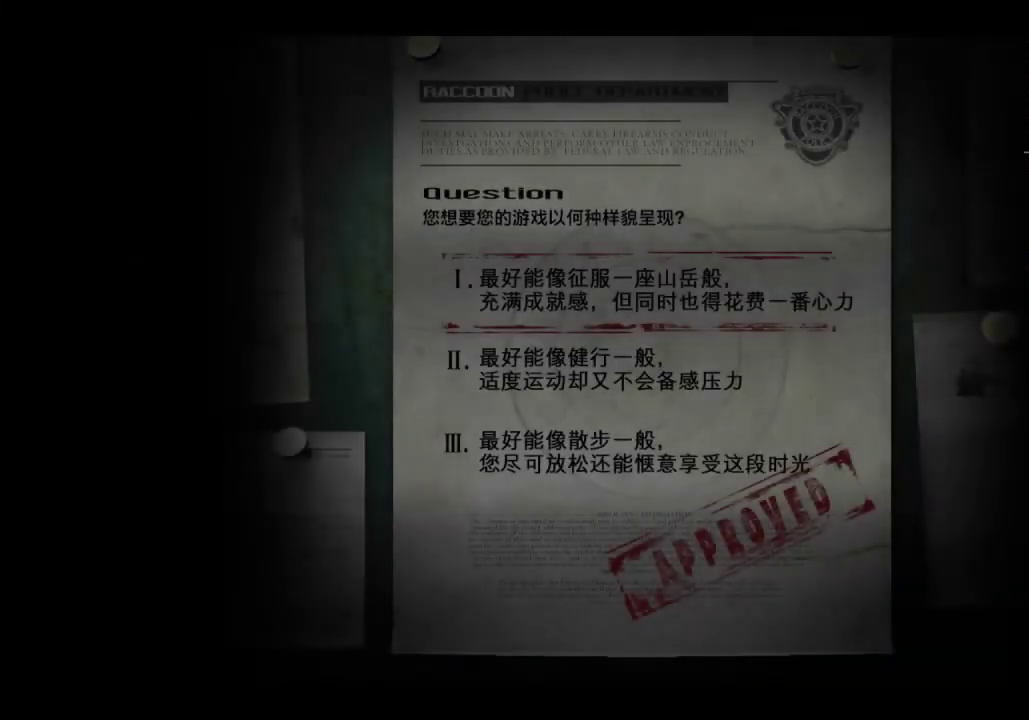
{"buttons": [], "left_stick": "center", "right_stick": "center", "events": []}
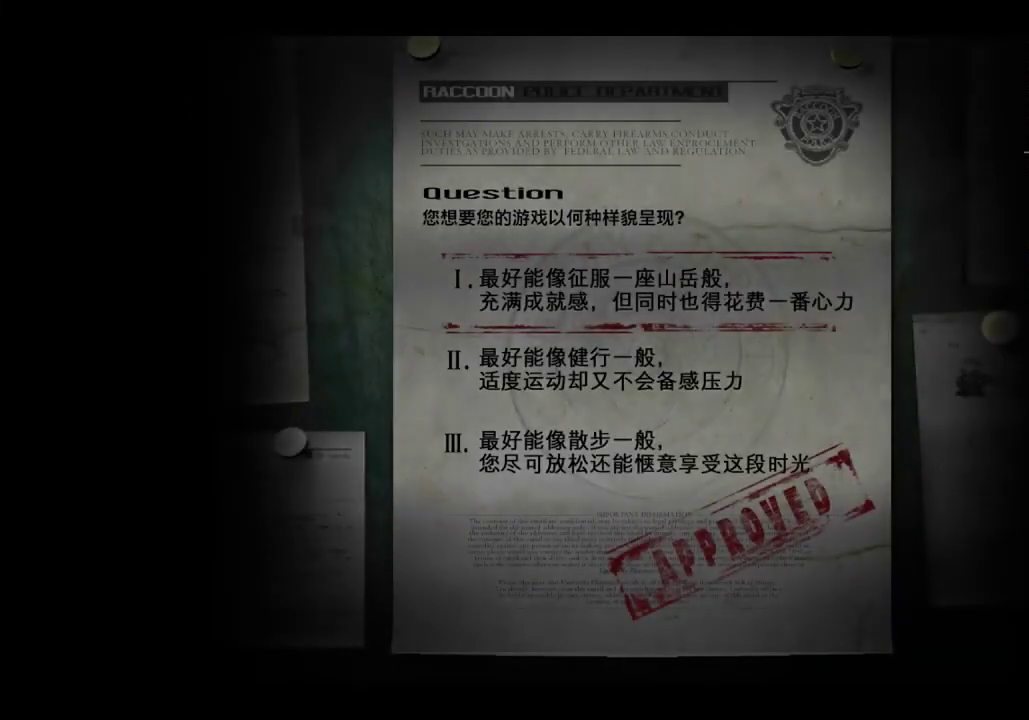
{"buttons": [], "left_stick": "down-right", "right_stick": "down", "events": [[100, "right_stick", "down"], [133, "left_stick", "down-right"], [233, "right_stick", "center"], [300, "left_stick", "up"], [400, "right_stick", "down"], [433, "left_stick", "down-right"]]}
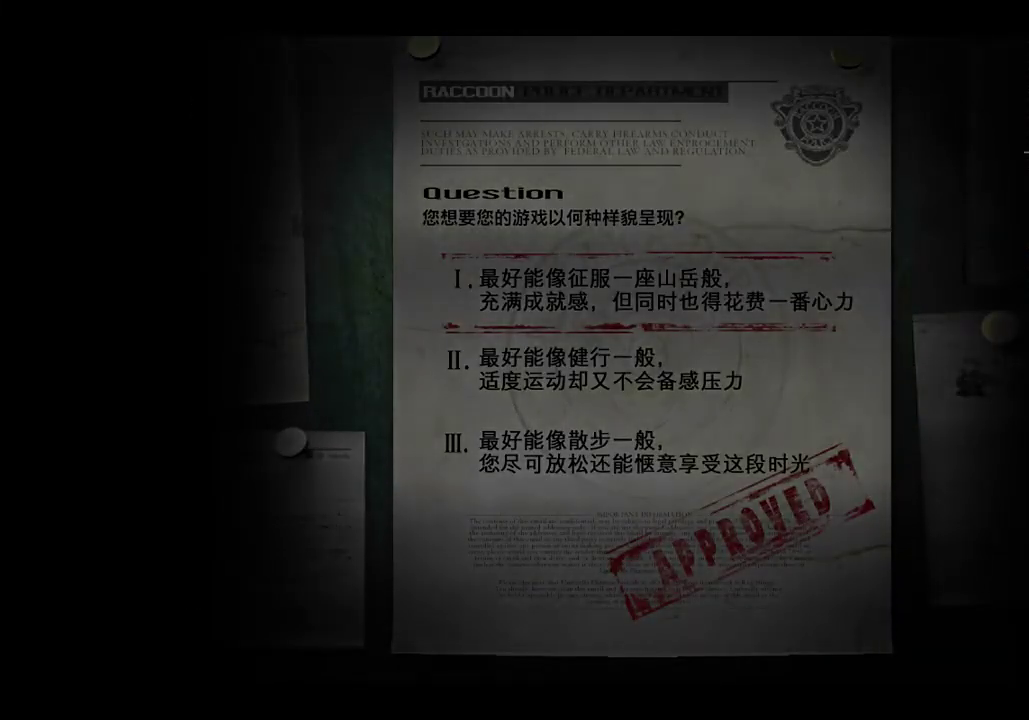
{"buttons": [], "left_stick": "center", "right_stick": "down", "events": [[67, "right_stick", "up"], [133, "left_stick", "up-left"], [167, "right_stick", "down"], [233, "left_stick", "down-right"], [300, "right_stick", "up"], [367, "left_stick", "center"], [400, "right_stick", "down"]]}
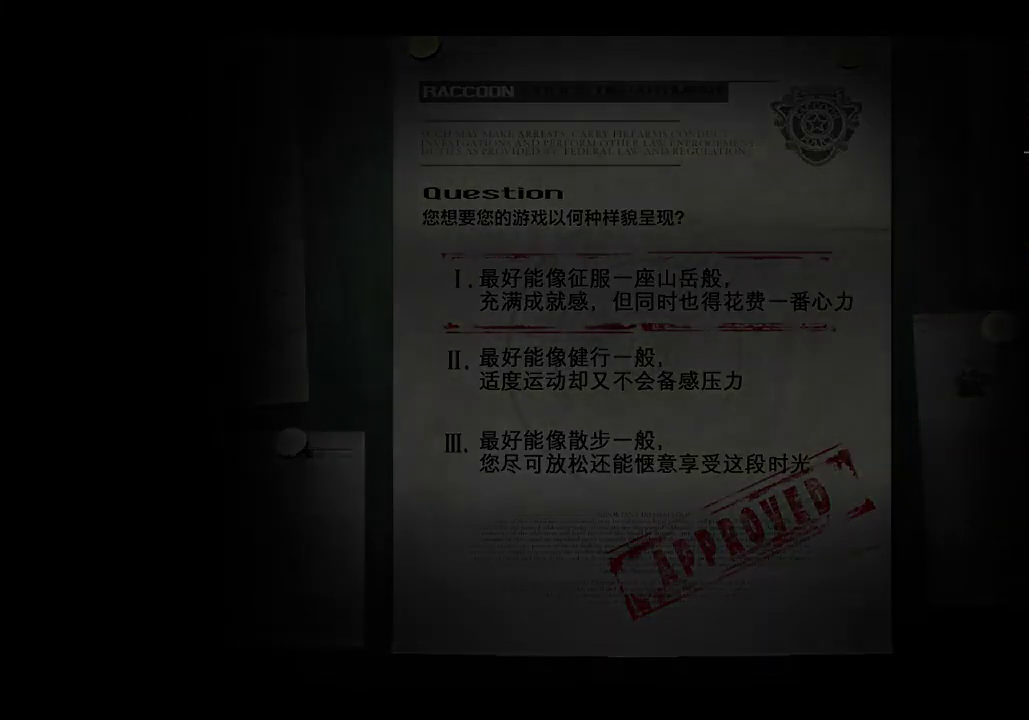
{"buttons": [], "left_stick": "center", "right_stick": "center", "events": [[33, "right_stick", "center"]]}
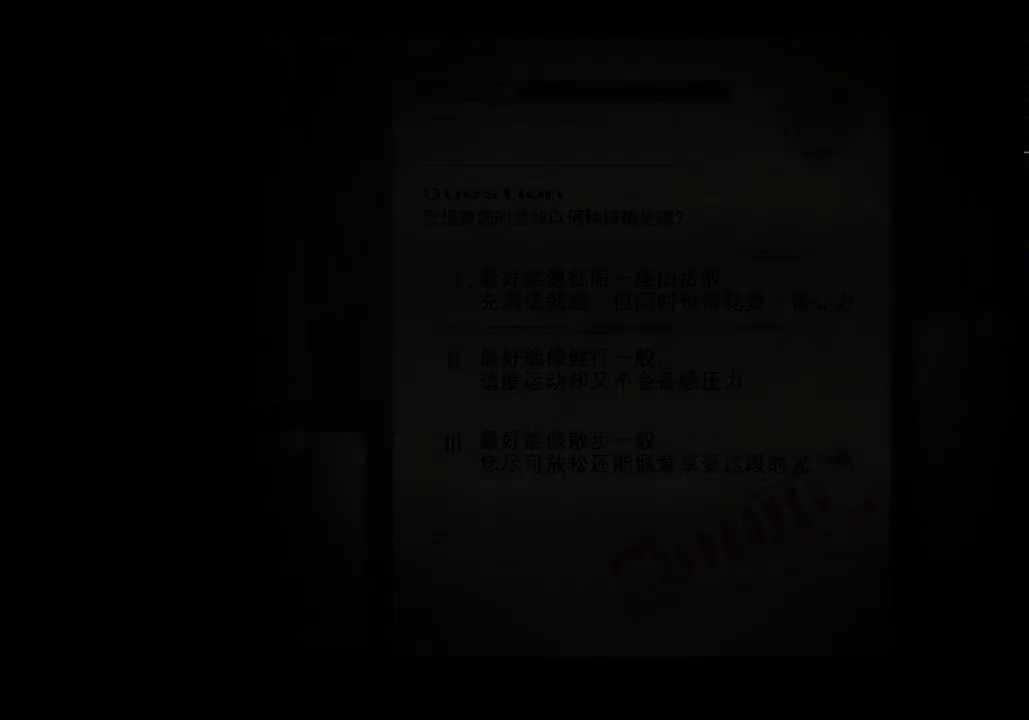
{"buttons": ["DPAD_RIGHT"], "left_stick": "center", "right_stick": "center", "events": [[467, "DPAD_RIGHT", "down"]]}
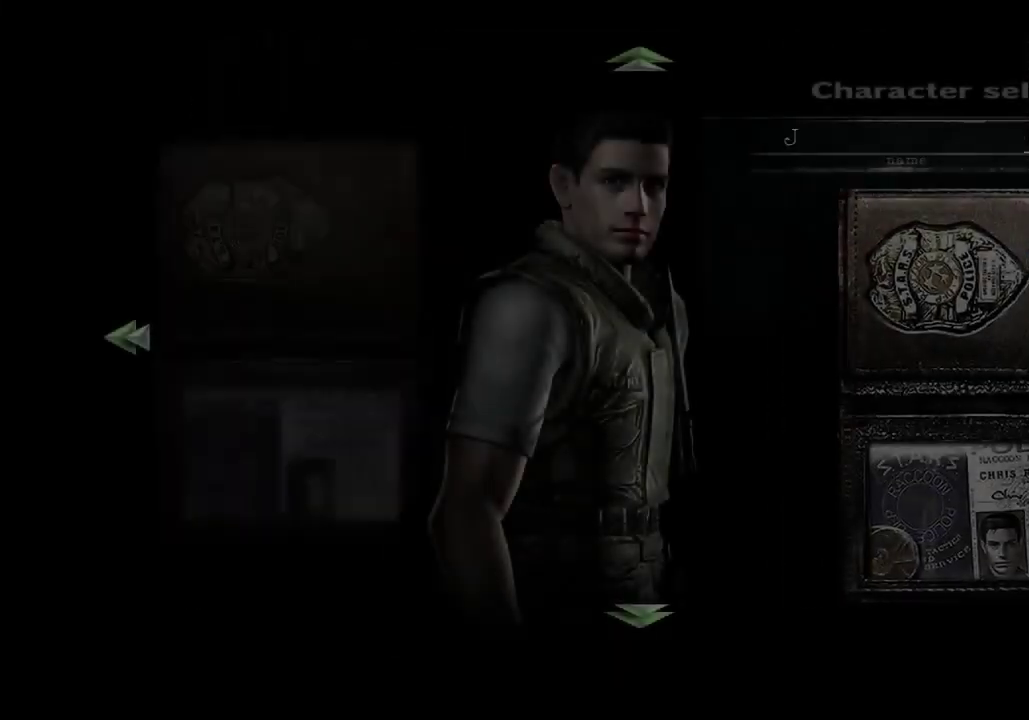
{"buttons": [], "left_stick": "center", "right_stick": "center", "events": [[33, "DPAD_RIGHT", "up"]]}
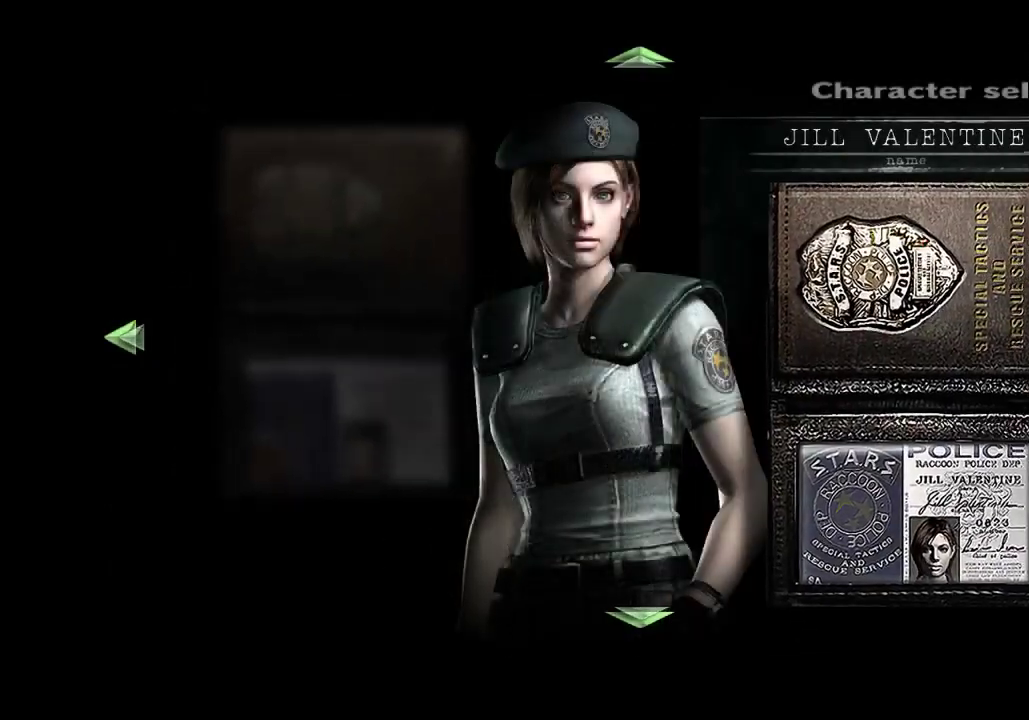
{"buttons": [], "left_stick": "center", "right_stick": "center", "events": [[100, "DPAD_UP", "down"], [200, "DPAD_UP", "up"]]}
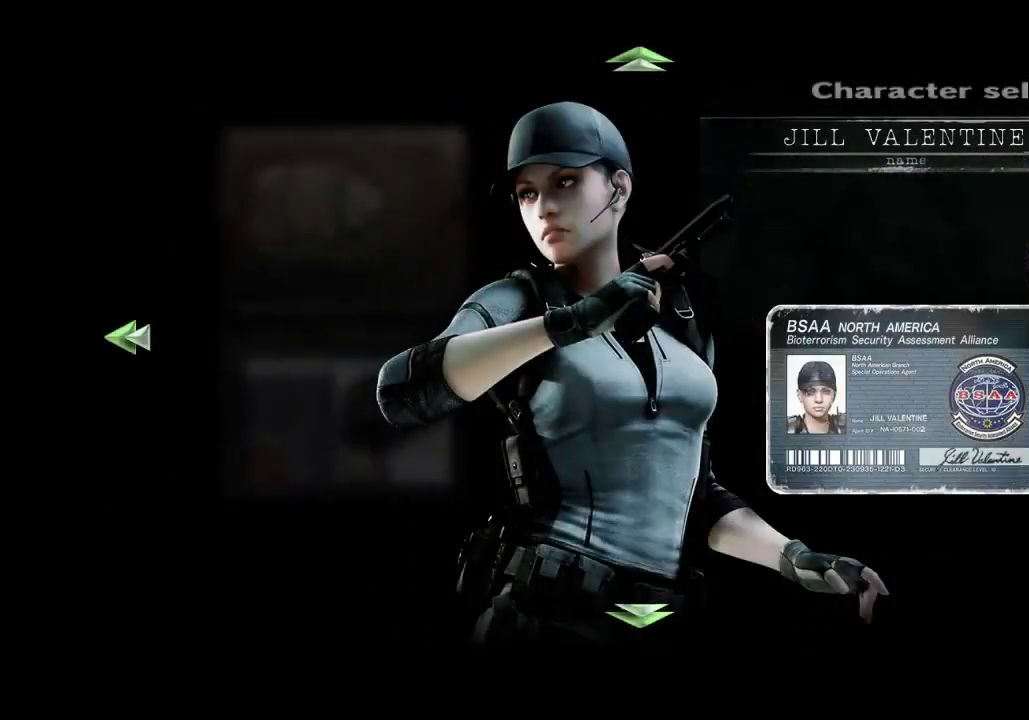
{"buttons": [], "left_stick": "center", "right_stick": "center", "events": [[133, "A", "down"], [200, "A", "up"]]}
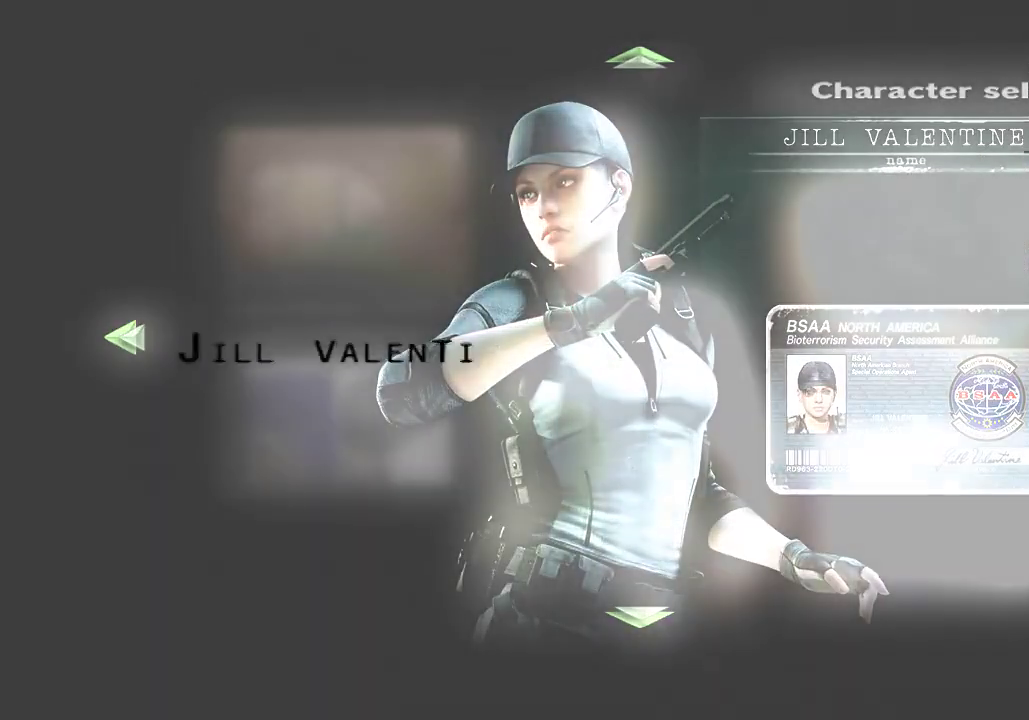
{"buttons": ["START"], "left_stick": "center", "right_stick": "center", "events": [[500, "START", "down"]]}
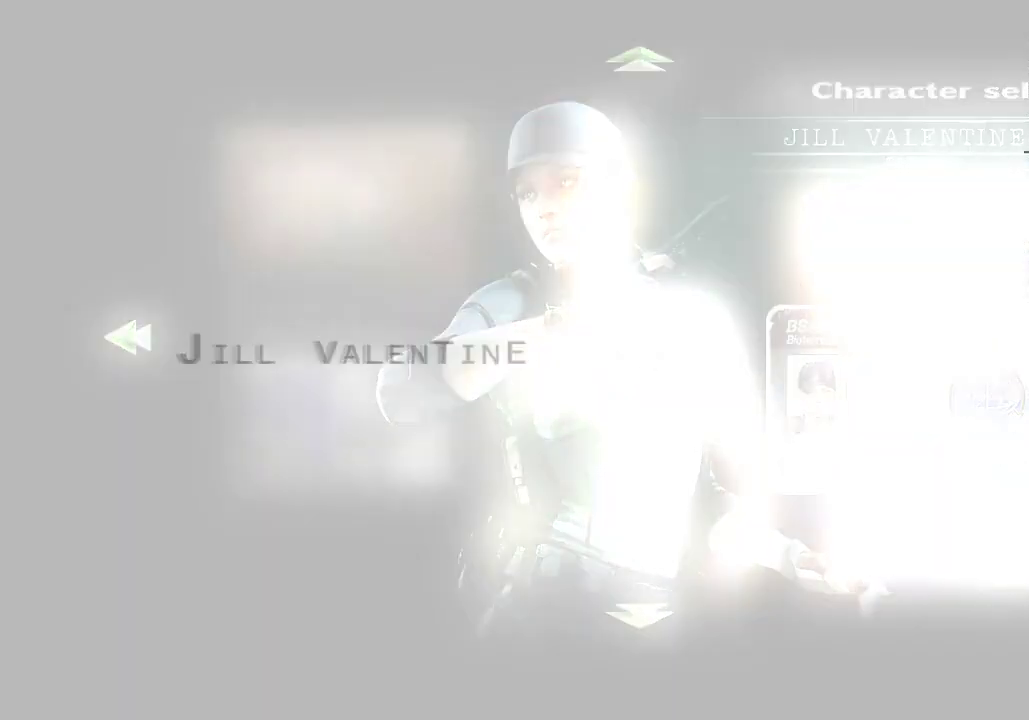
{"buttons": ["START"], "left_stick": "center", "right_stick": "center", "events": [[133, "START", "up"], [267, "START", "down"], [400, "START", "up"], [500, "START", "down"]]}
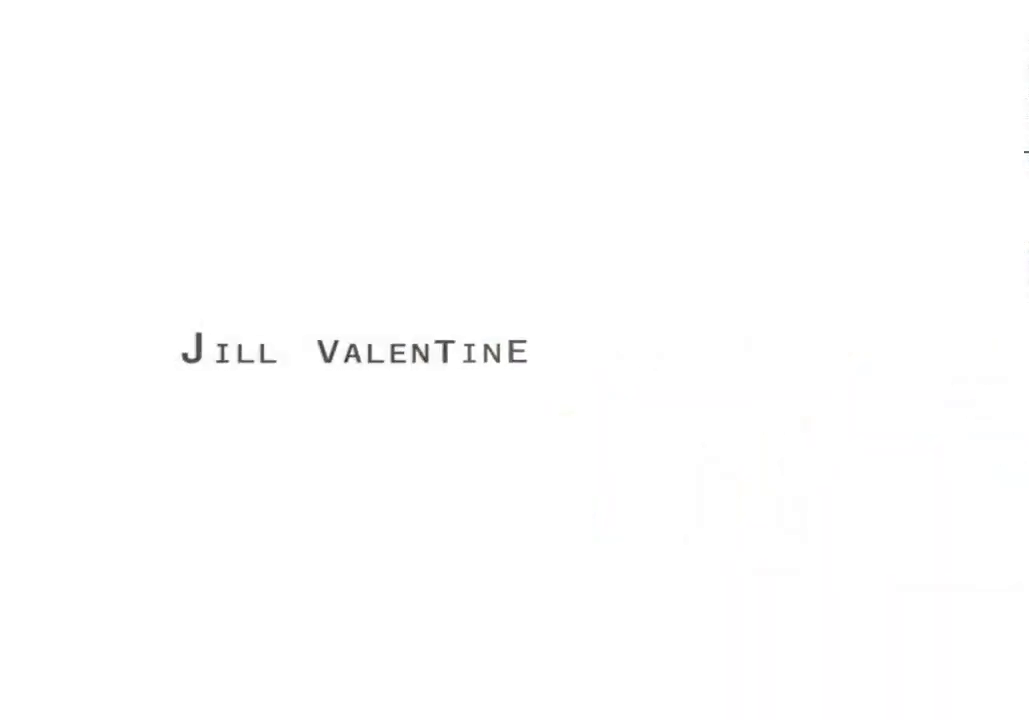
{"buttons": ["START"], "left_stick": "center", "right_stick": "center", "events": [[133, "START", "up"], [233, "START", "down"], [367, "START", "up"], [467, "START", "down"]]}
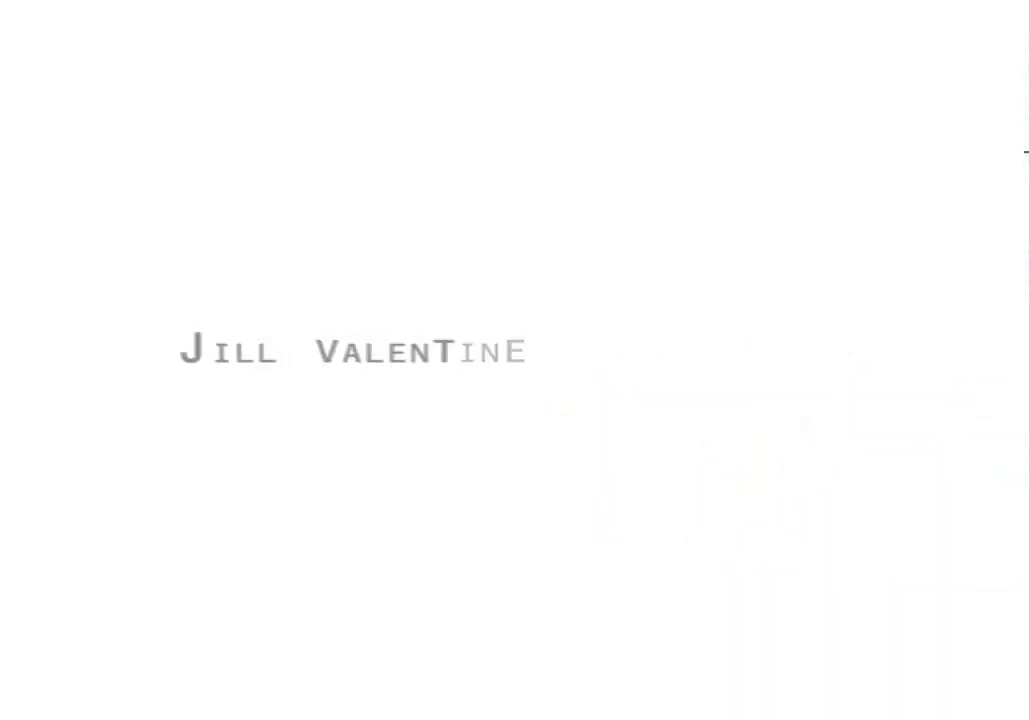
{"buttons": ["START"], "left_stick": "center", "right_stick": "center", "events": [[67, "START", "up"], [233, "START", "down"], [300, "START", "up"], [433, "START", "down"]]}
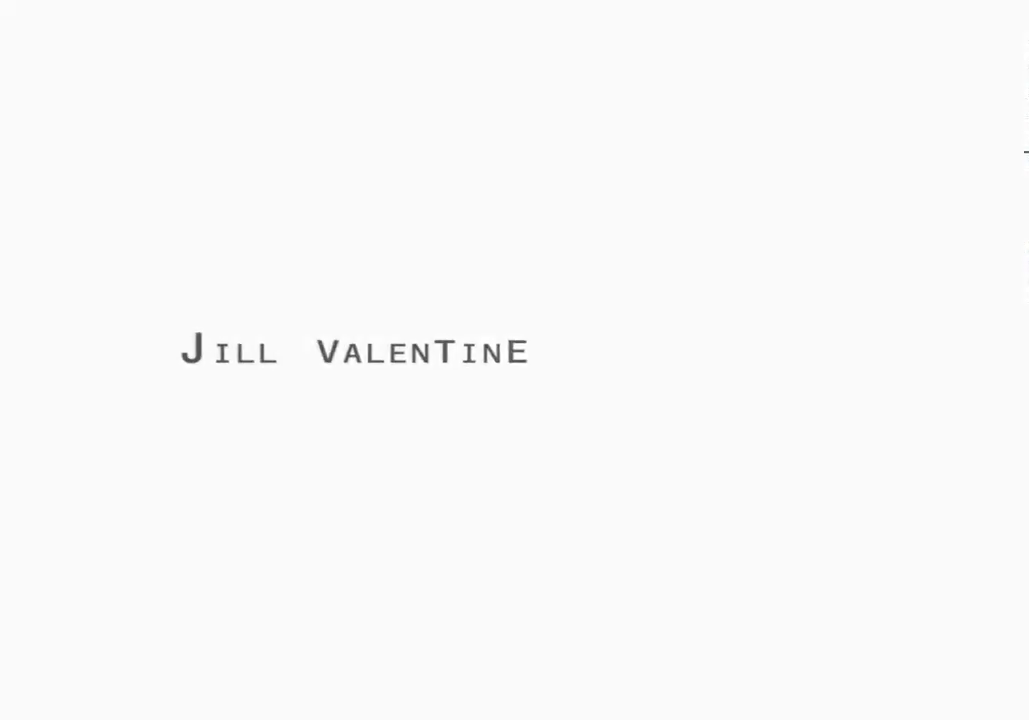
{"buttons": ["START"], "left_stick": "center", "right_stick": "center", "events": [[67, "START", "up"], [133, "START", "down"], [267, "START", "up"], [367, "START", "down"]]}
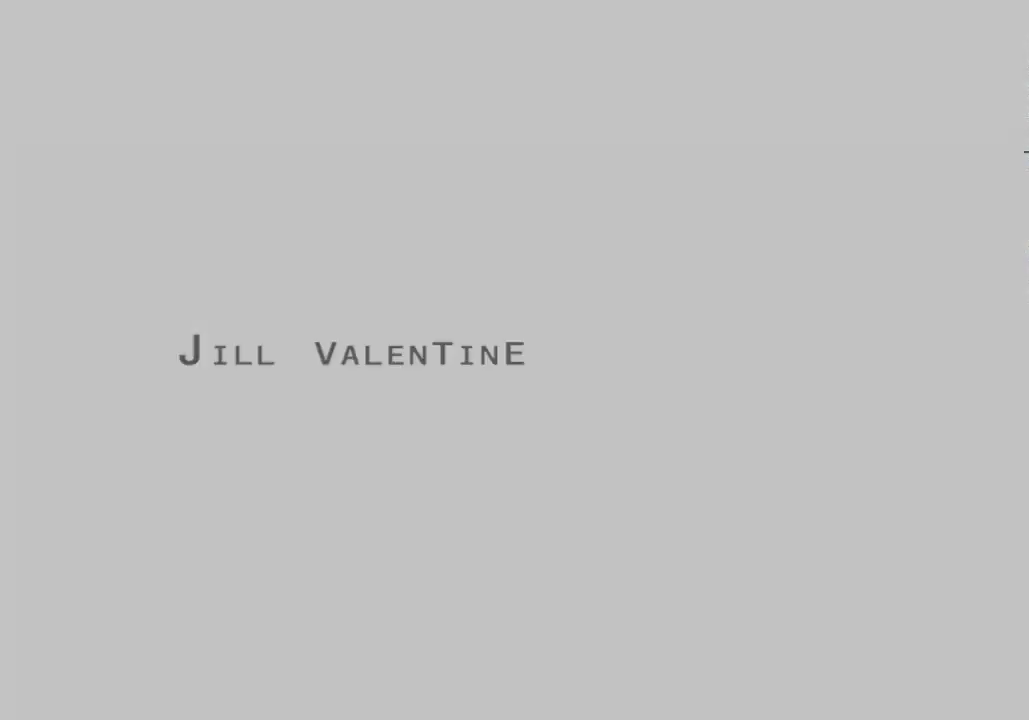
{"buttons": ["START"], "left_stick": "center", "right_stick": "center", "events": [[33, "START", "up"], [167, "START", "down"], [300, "START", "up"], [400, "START", "down"]]}
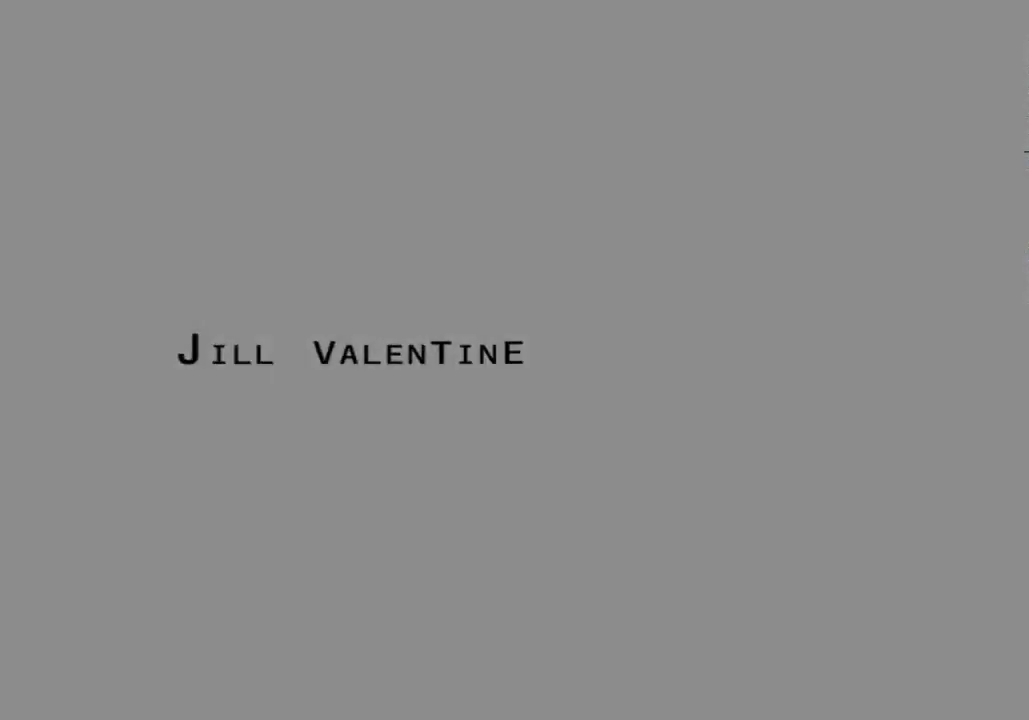
{"buttons": ["START"], "left_stick": "center", "right_stick": "center", "events": [[67, "START", "up"], [200, "START", "down"], [333, "START", "up"], [467, "START", "down"]]}
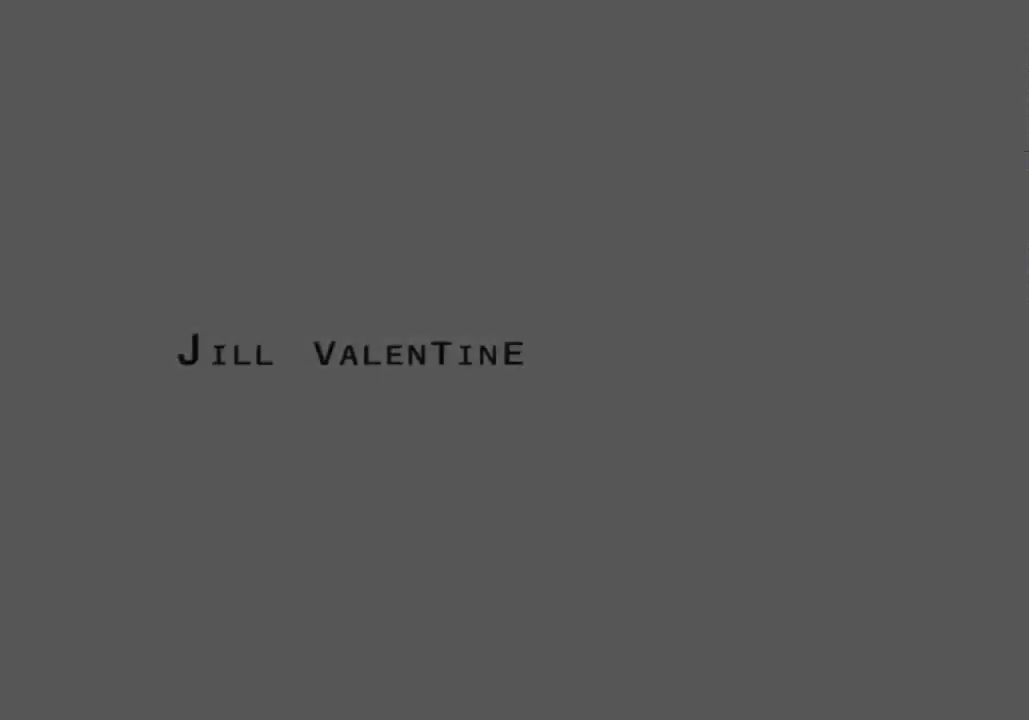
{"buttons": [], "left_stick": "center", "right_stick": "center", "events": [[100, "START", "up"], [233, "START", "down"], [400, "START", "up"]]}
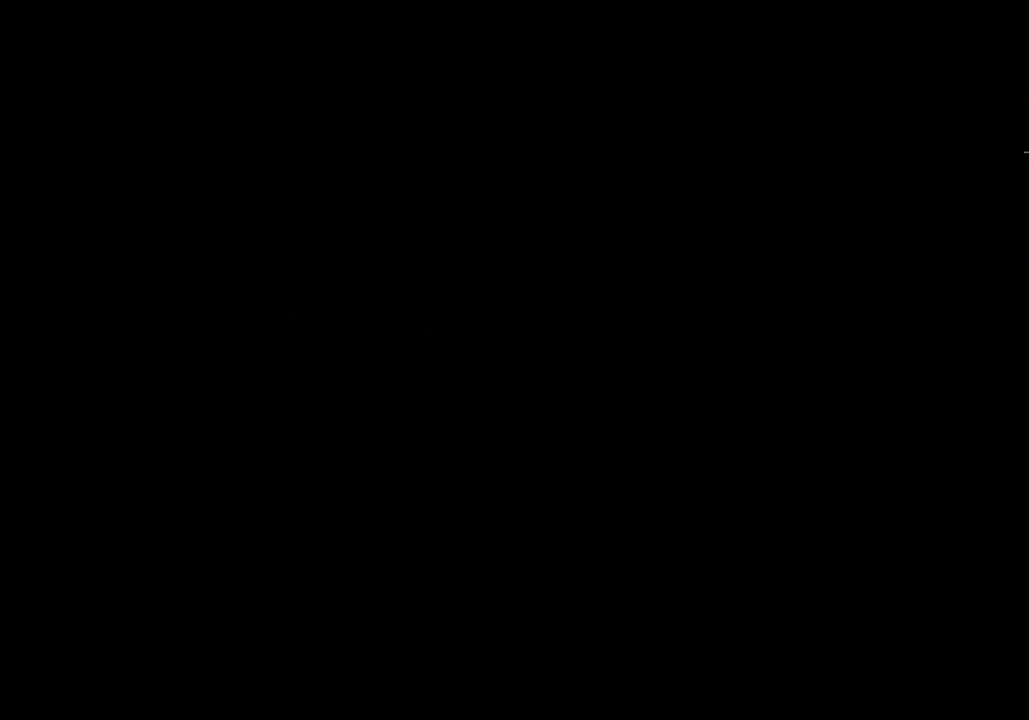
{"buttons": [], "left_stick": "center", "right_stick": "center", "events": [[33, "START", "down"], [167, "START", "up"], [333, "START", "down"], [467, "START", "up"]]}
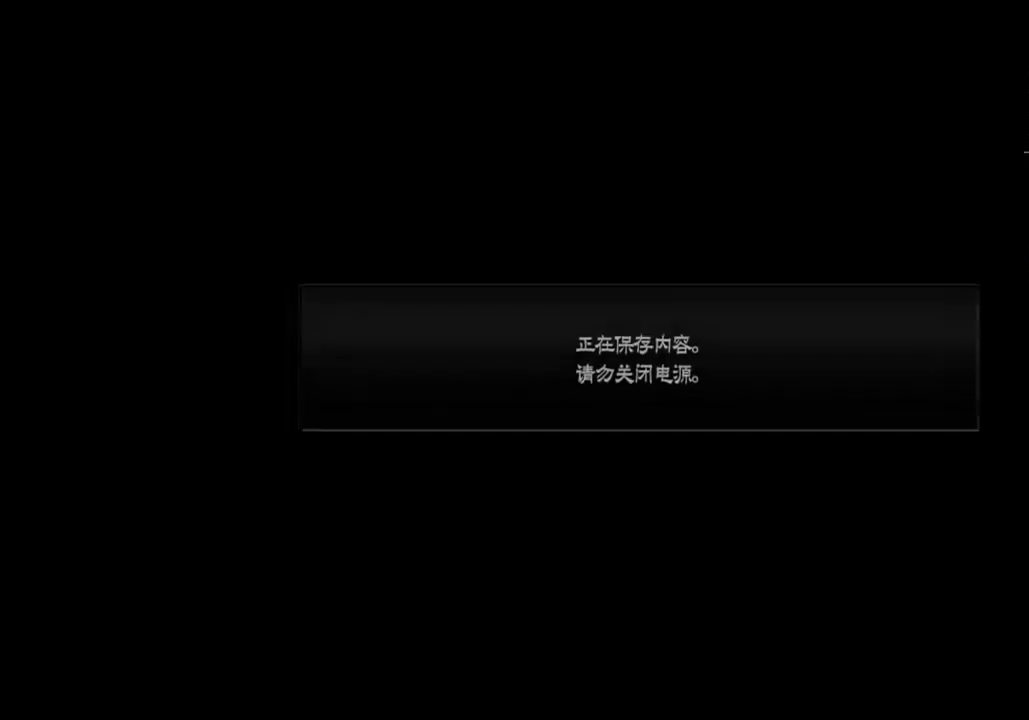
{"buttons": ["START"], "left_stick": "center", "right_stick": "center", "events": [[100, "START", "down"], [267, "START", "up"], [400, "START", "down"]]}